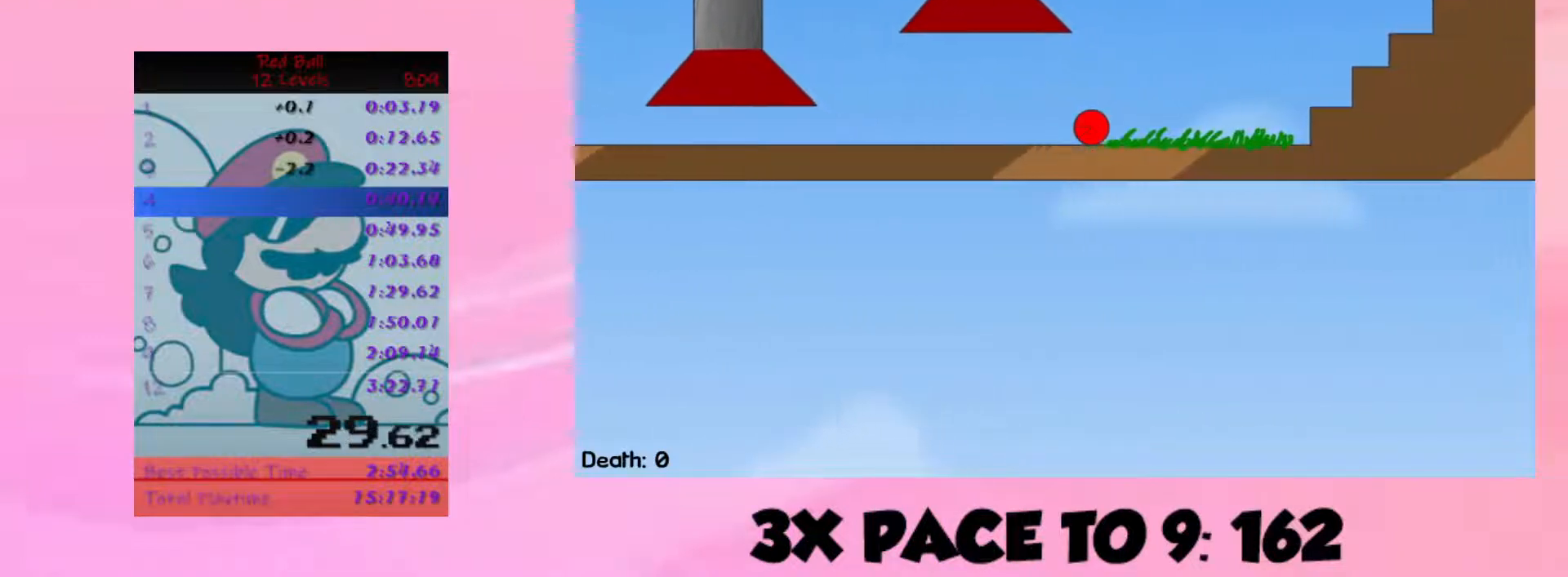
Gameplay with keyboard; each line is a JSON object with the keys held at the frame after it. "events" lists presses ("down") and releases ("up") of ".", "/", "alt", "b", "comma", "ctrl", "down", "escape", "f", "g", "h", "i", "j", "k", "l", "lbracket", "left", "m", "n", "o", "p", "quote", "r", "rbracket", "return", "right", "semicolon", "shift", "space", "super", "t", "u", "up", "v" and "y" between this image and that frame as [ms after this image, input, new state], when the widget could be followed in between. No other keys are recorded. Mouse input is not recorded.
{"keys": [], "events": [[467, "up", "down"], [500, "up", "up"]]}
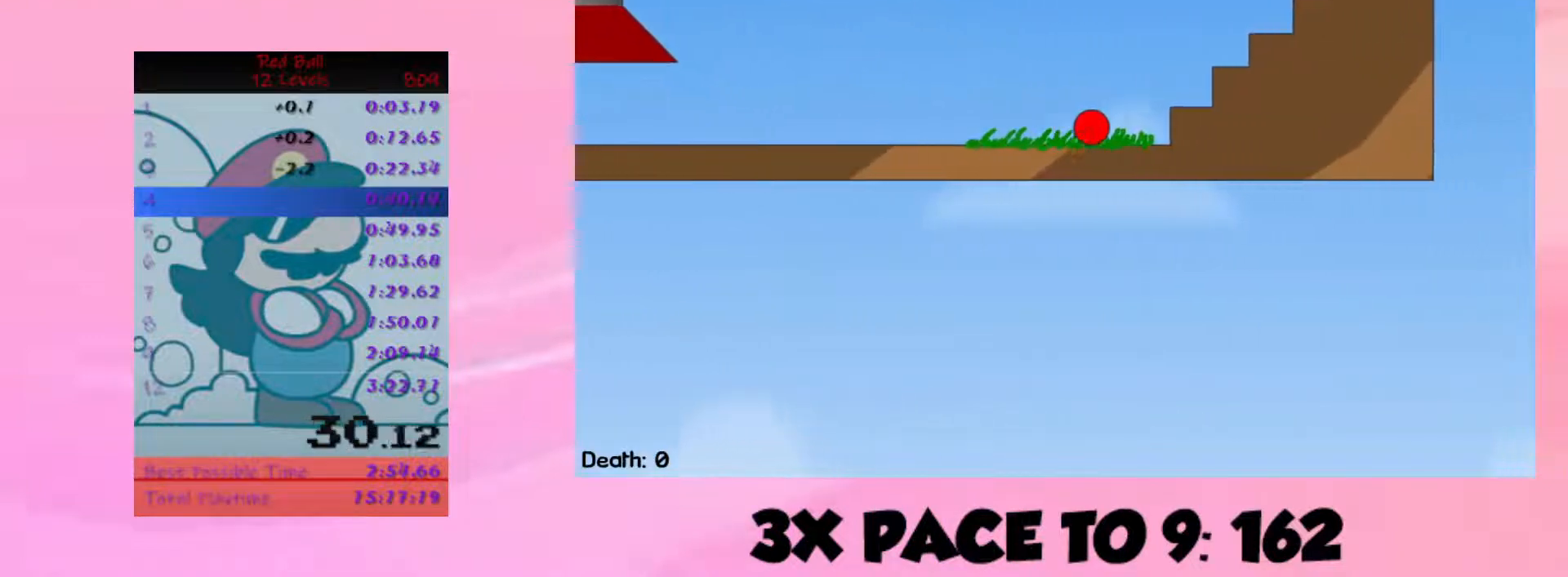
{"keys": ["up"], "events": [[67, "up", "down"]]}
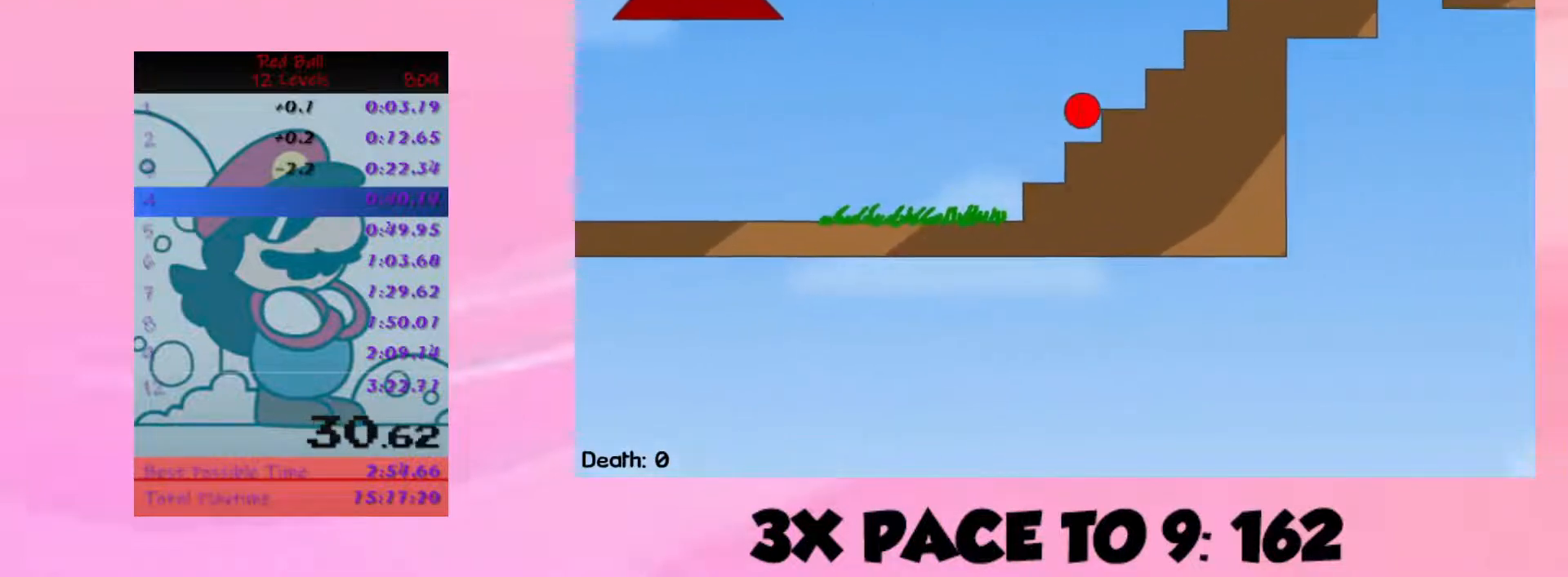
{"keys": ["up"], "events": [[333, "up", "up"], [467, "up", "down"]]}
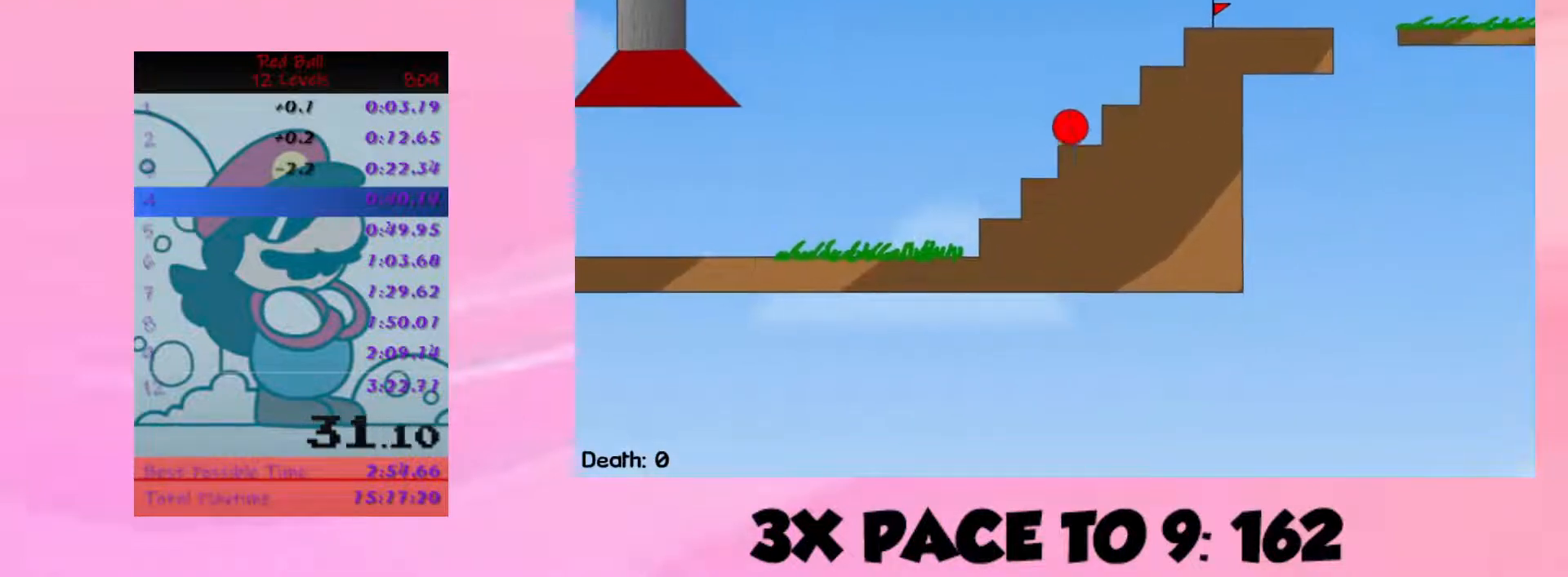
{"keys": ["up"], "events": []}
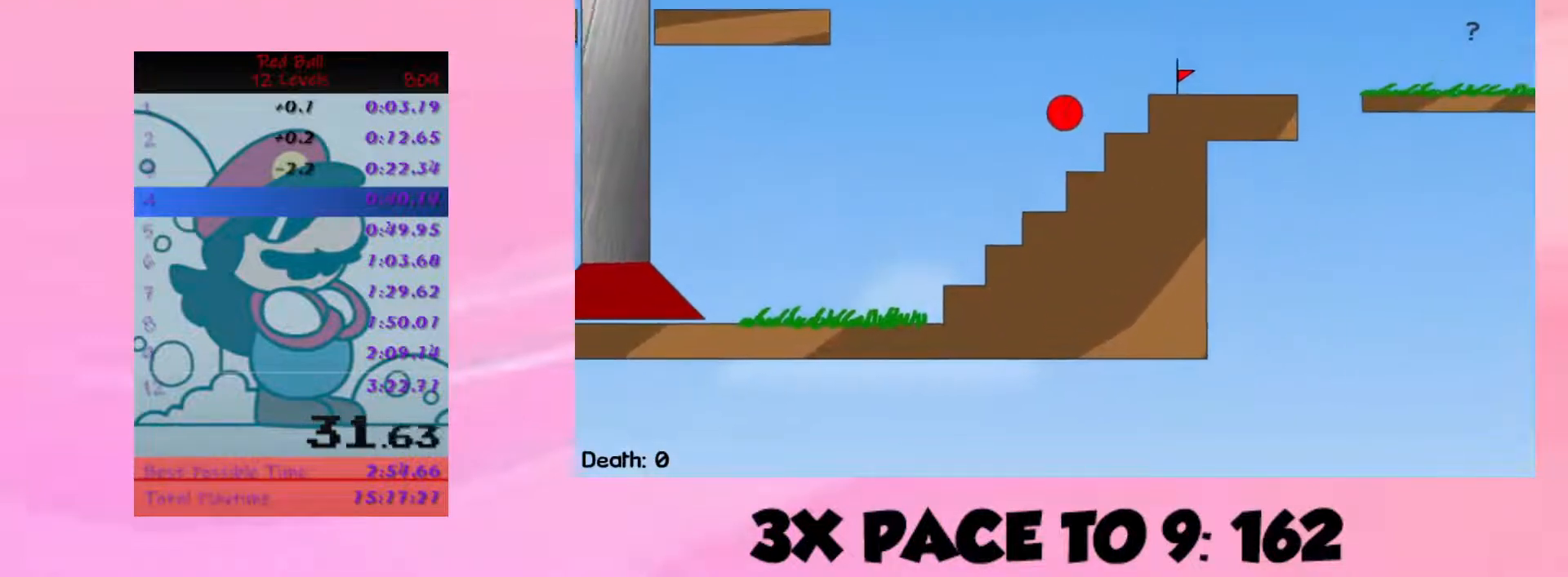
{"keys": ["right", "up"], "events": [[167, "up", "up"], [300, "right", "down"], [367, "up", "down"], [400, "up", "up"], [433, "up", "down"]]}
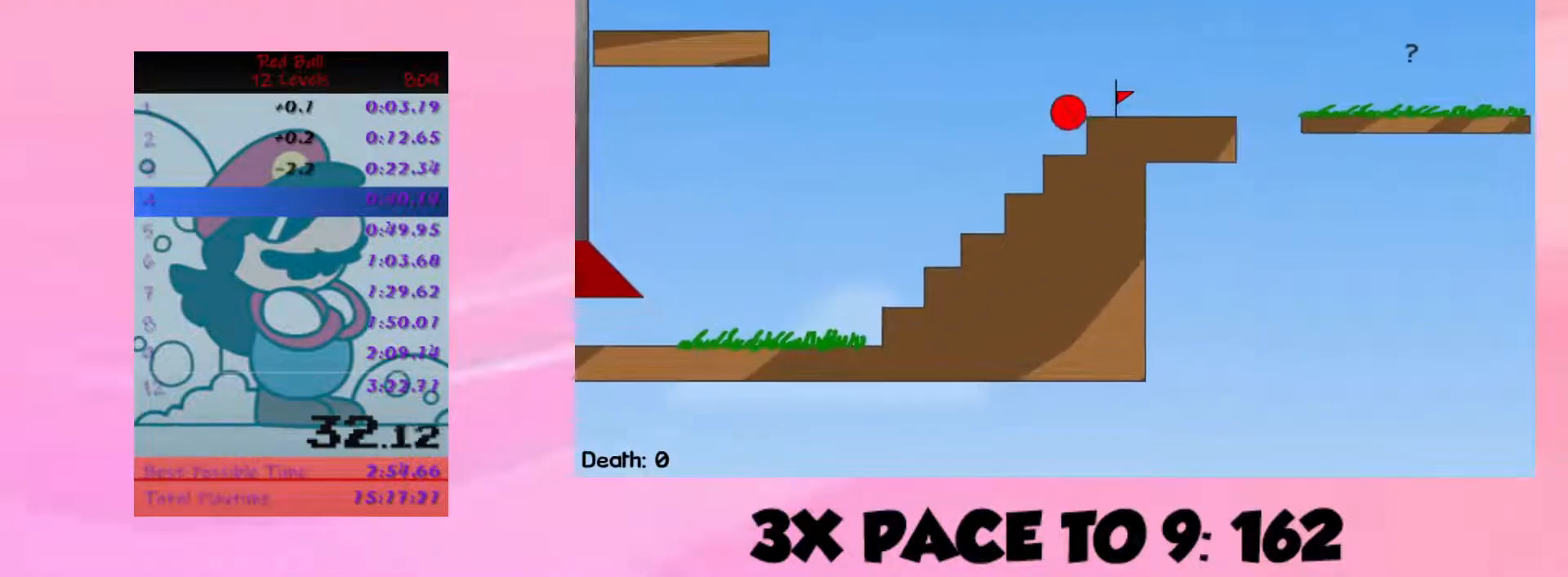
{"keys": [], "events": [[33, "up", "up"], [500, "right", "up"]]}
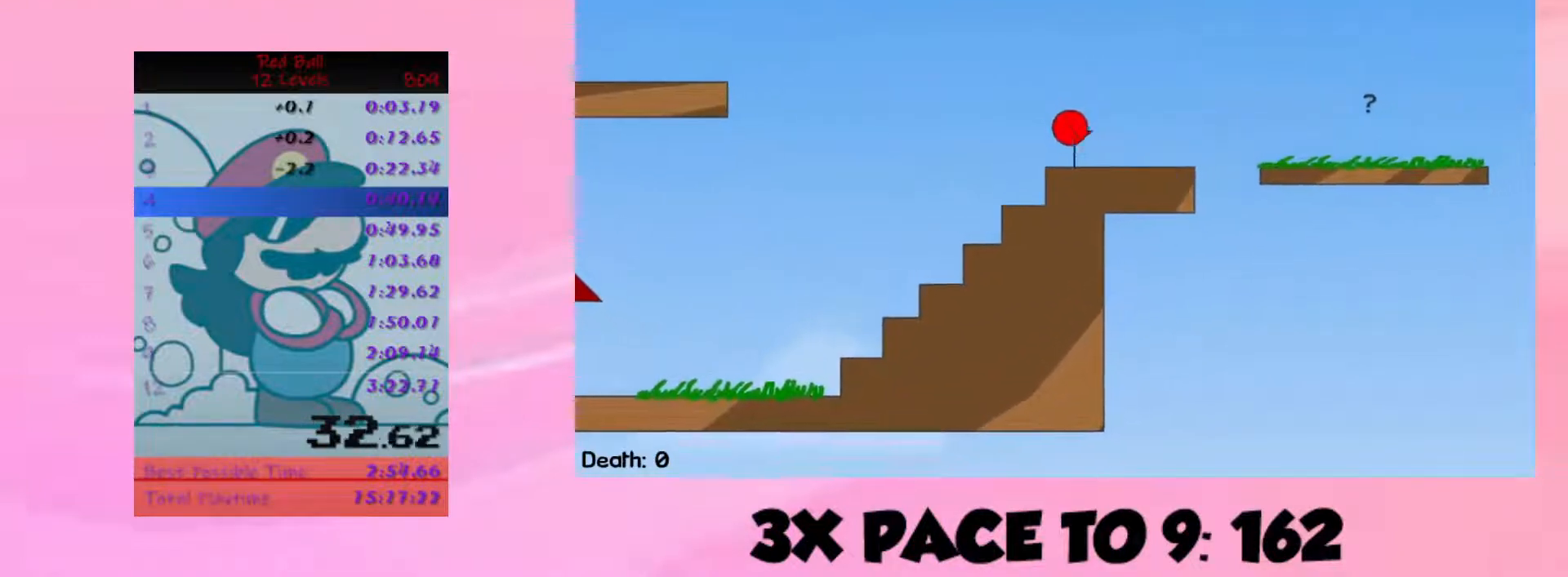
{"keys": ["right"], "events": [[33, "r", "down"], [67, "r", "up"], [67, "right", "down"]]}
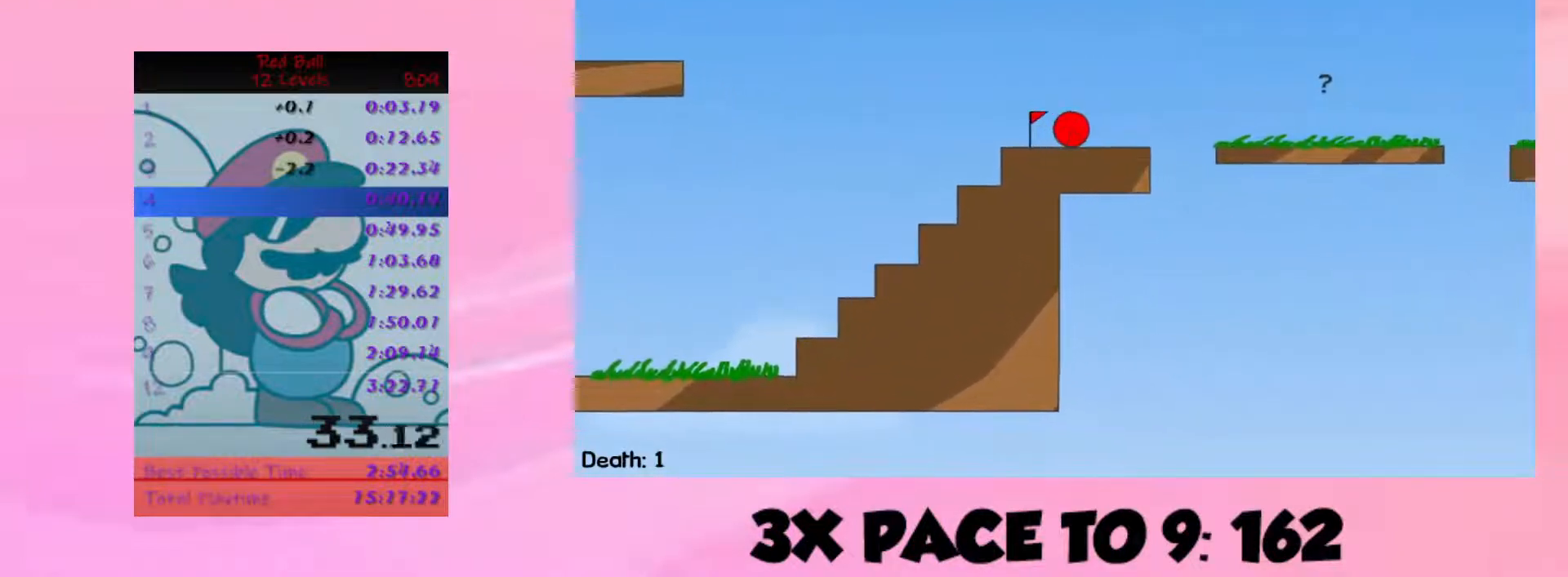
{"keys": ["right", "up"], "events": [[233, "up", "down"]]}
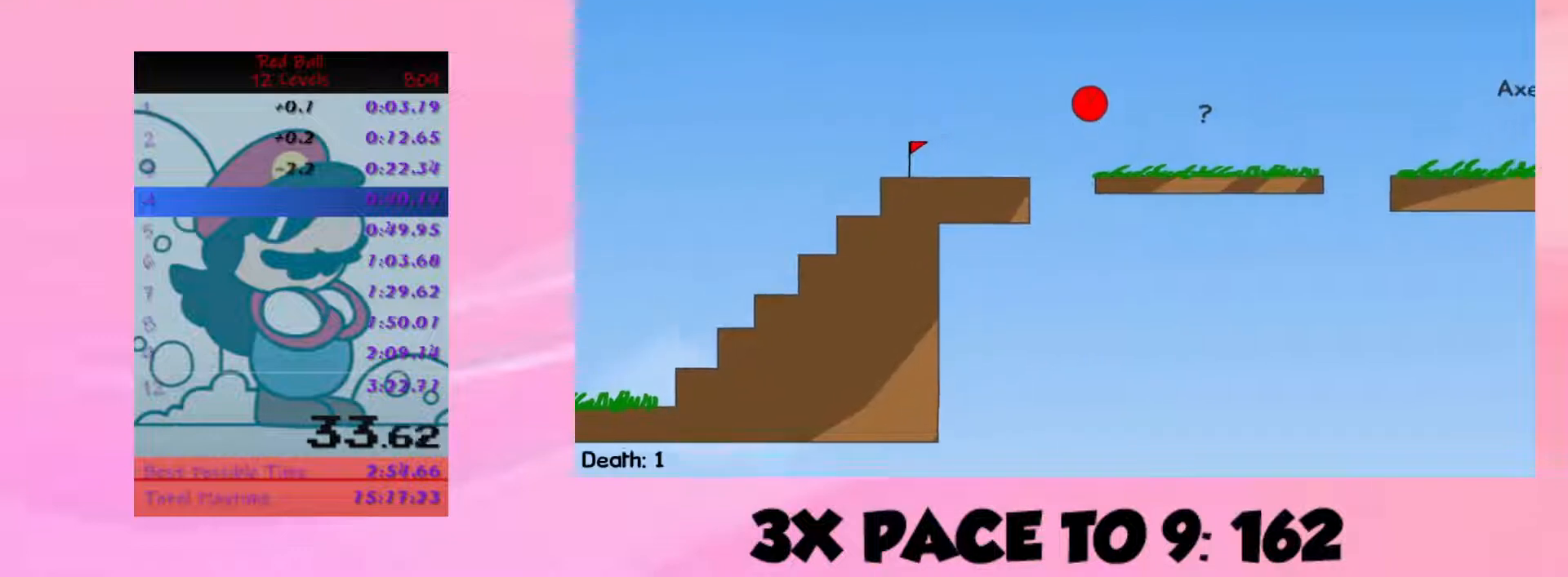
{"keys": [], "events": [[333, "up", "up"], [367, "right", "up"]]}
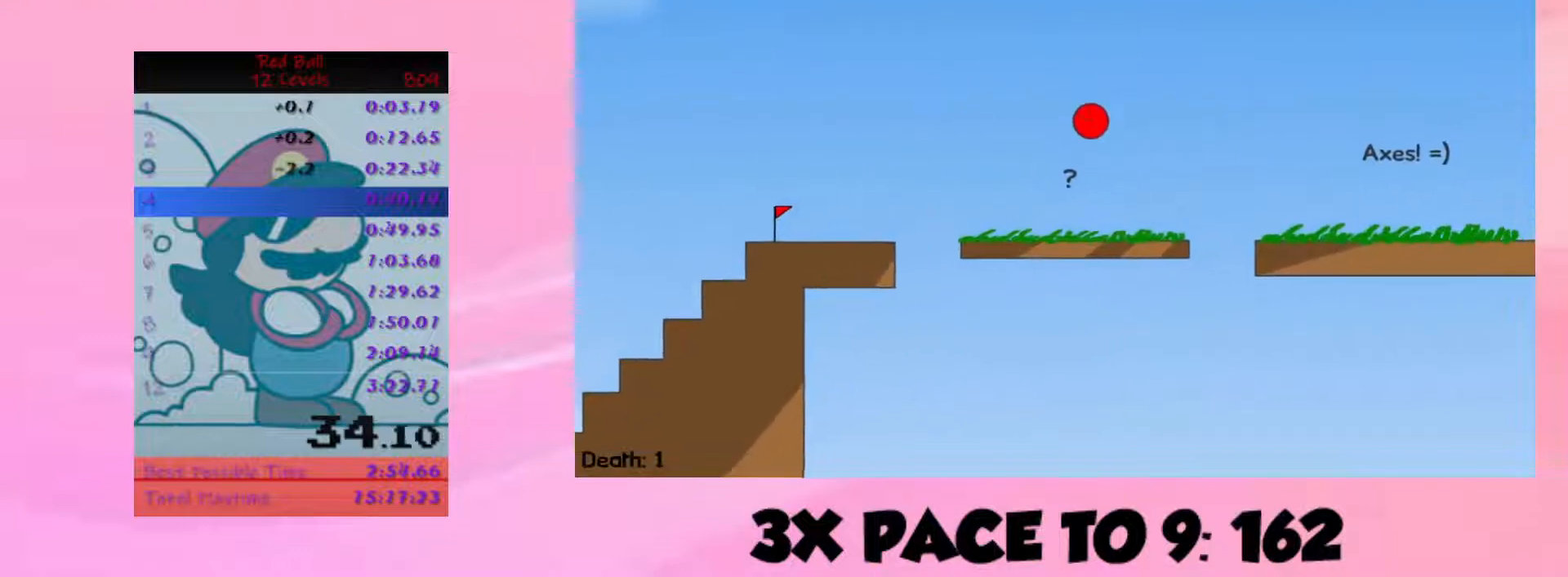
{"keys": [], "events": []}
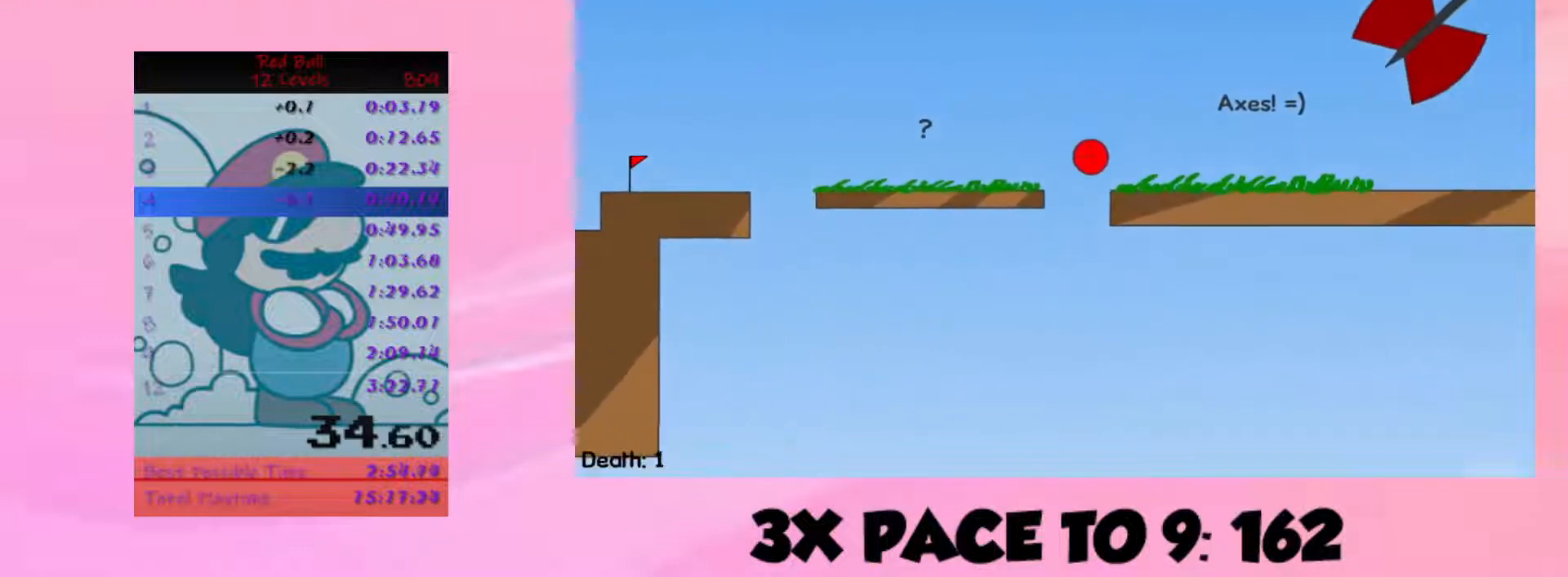
{"keys": [], "events": []}
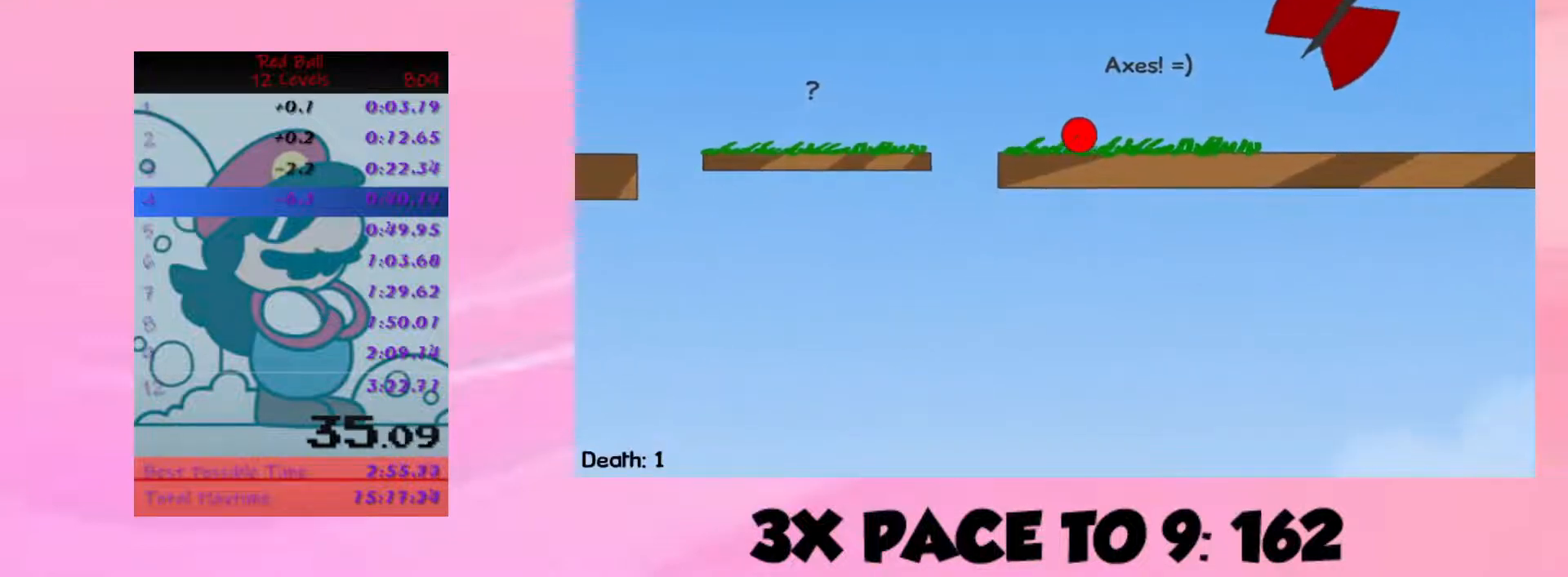
{"keys": [], "events": [[167, "right", "down"], [467, "right", "up"]]}
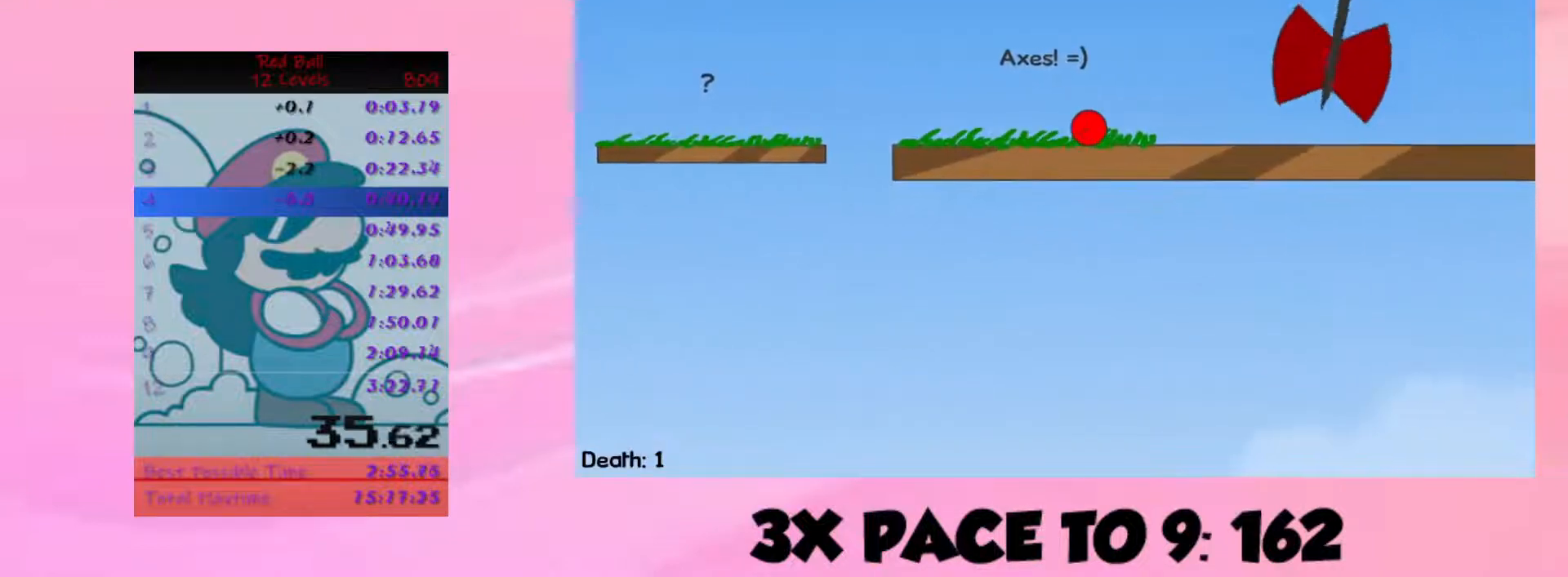
{"keys": [], "events": []}
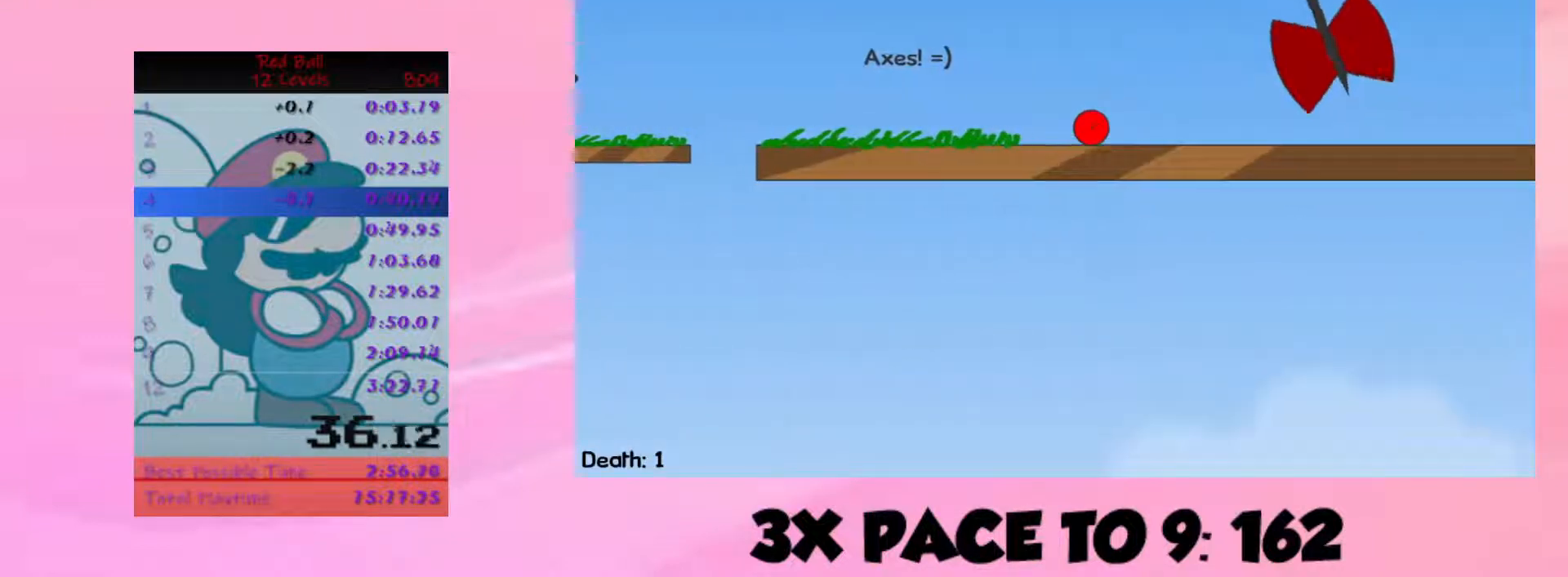
{"keys": ["left"], "events": [[133, "left", "down"]]}
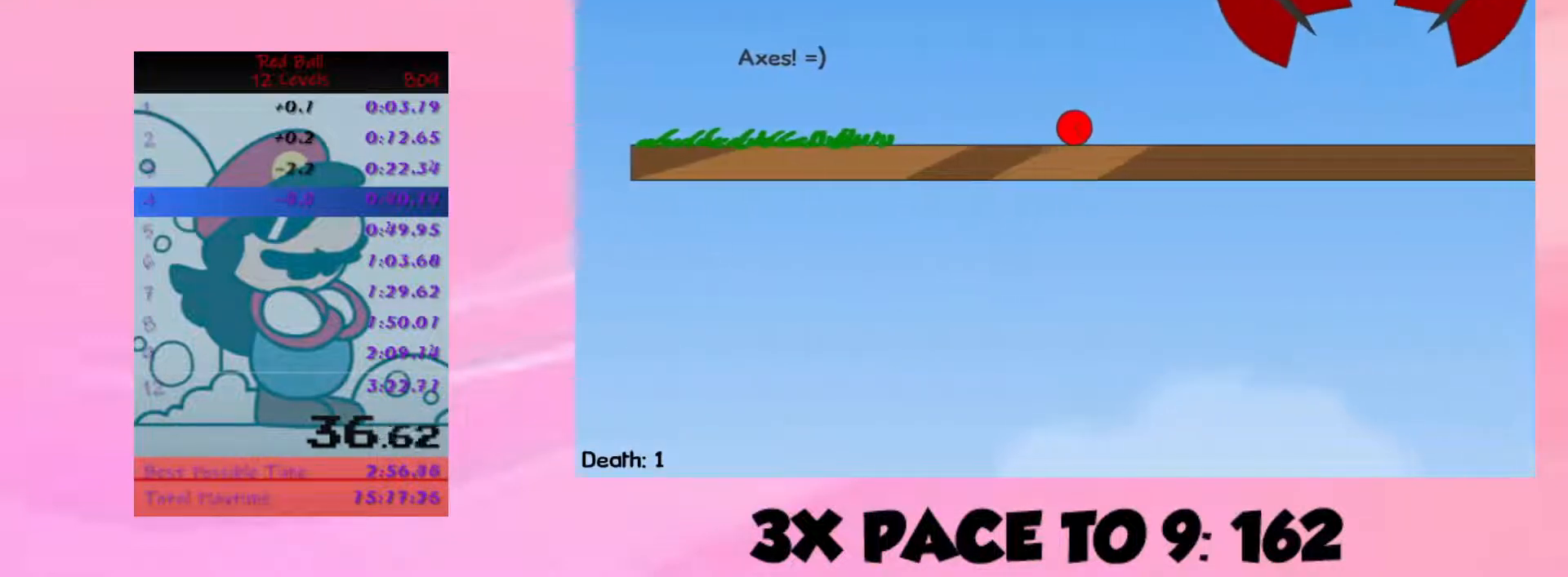
{"keys": ["left", "up"], "events": [[33, "left", "up"], [333, "up", "down"], [500, "left", "down"]]}
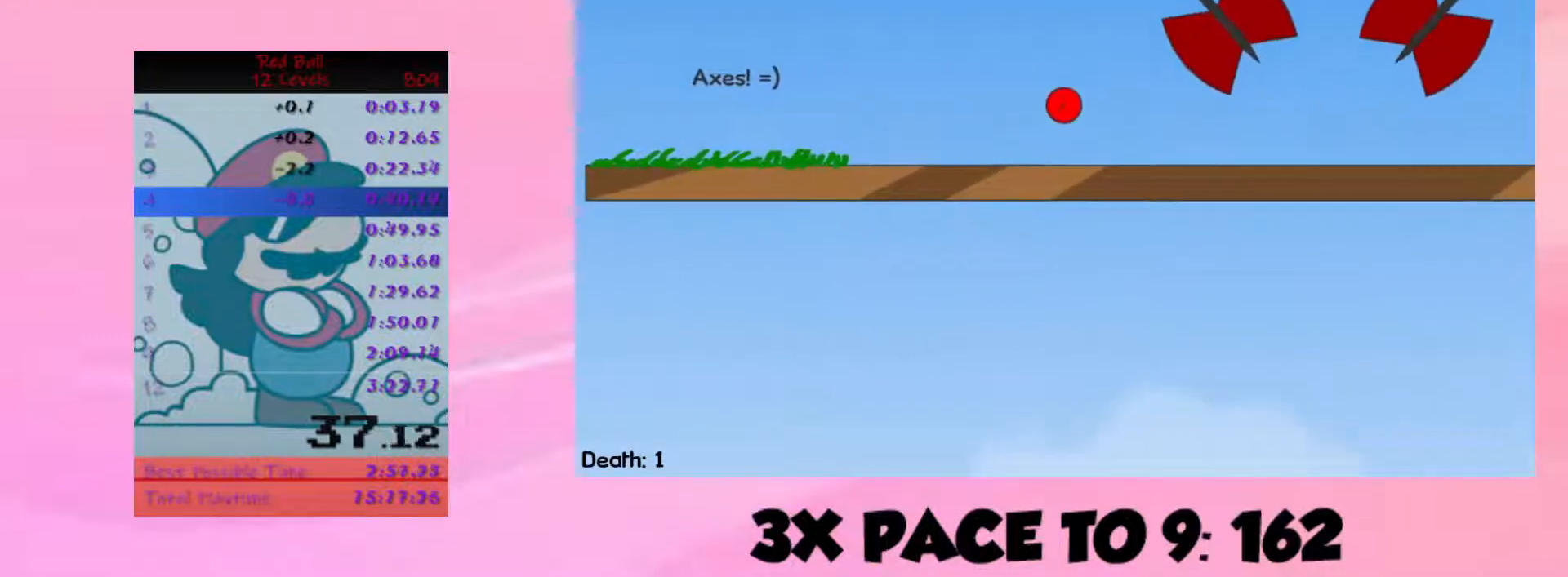
{"keys": [], "events": [[67, "up", "up"], [100, "left", "up"]]}
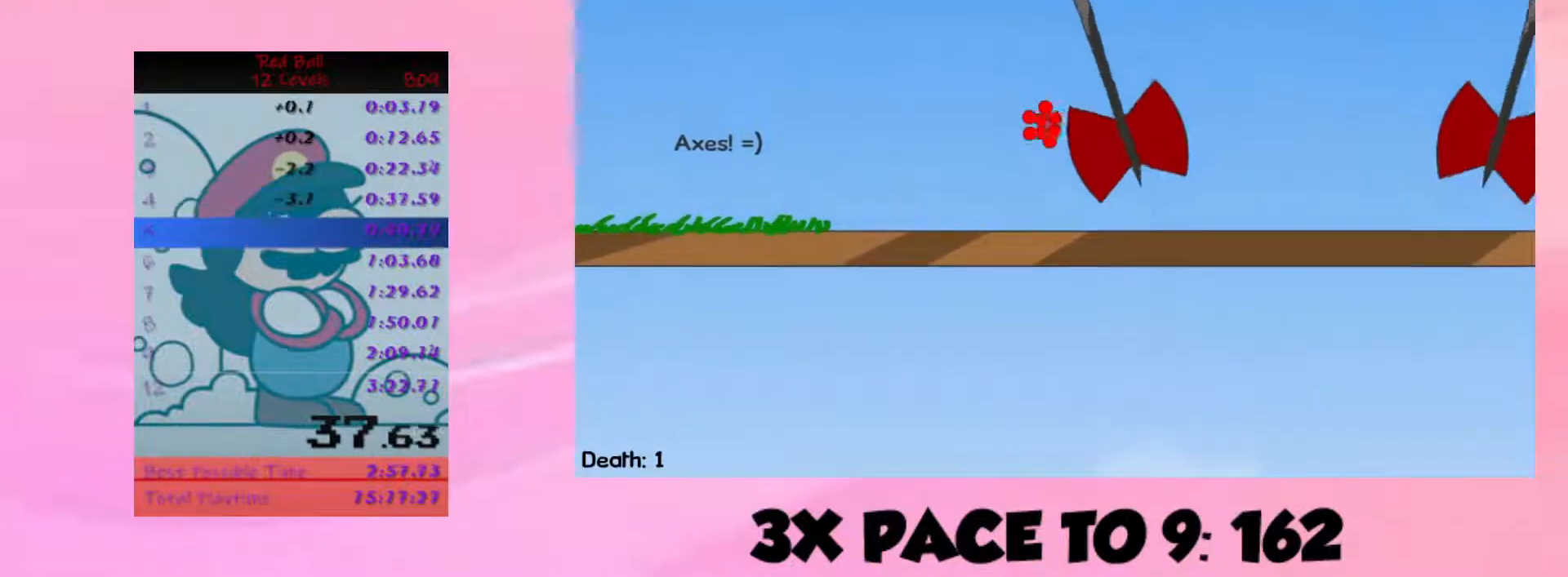
{"keys": [], "events": [[67, "p", "down"], [133, "p", "up"]]}
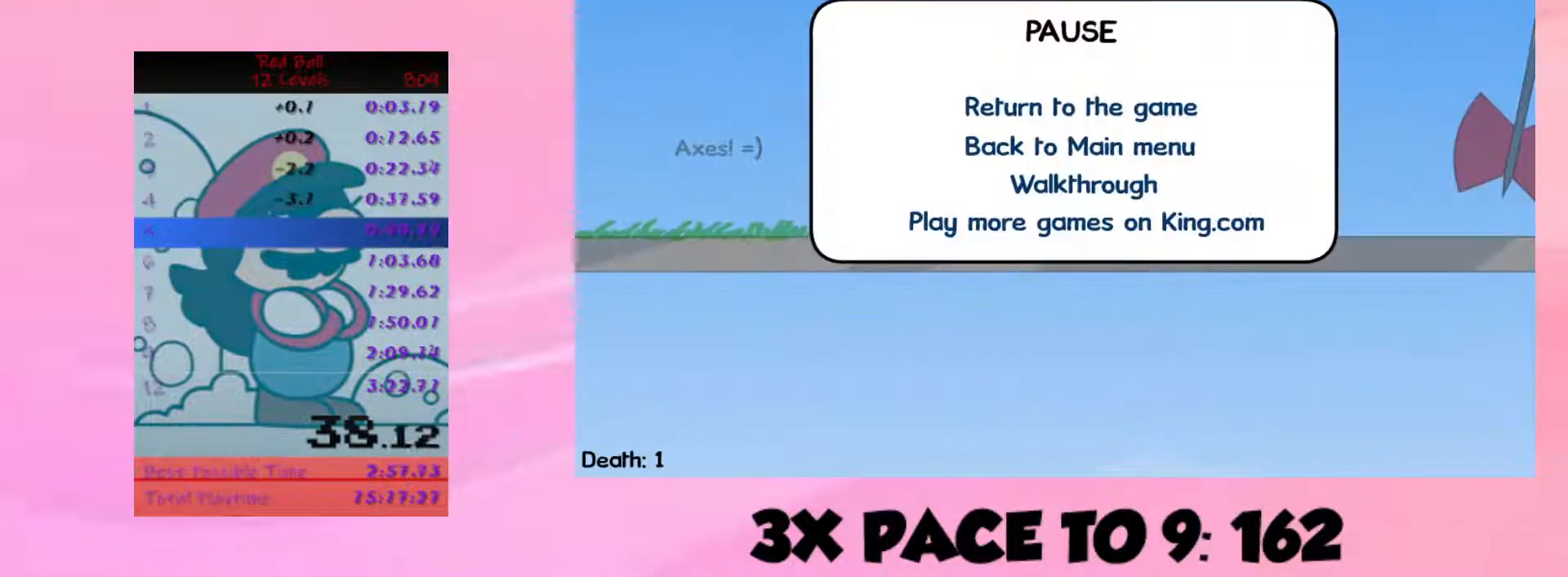
{"keys": [], "events": []}
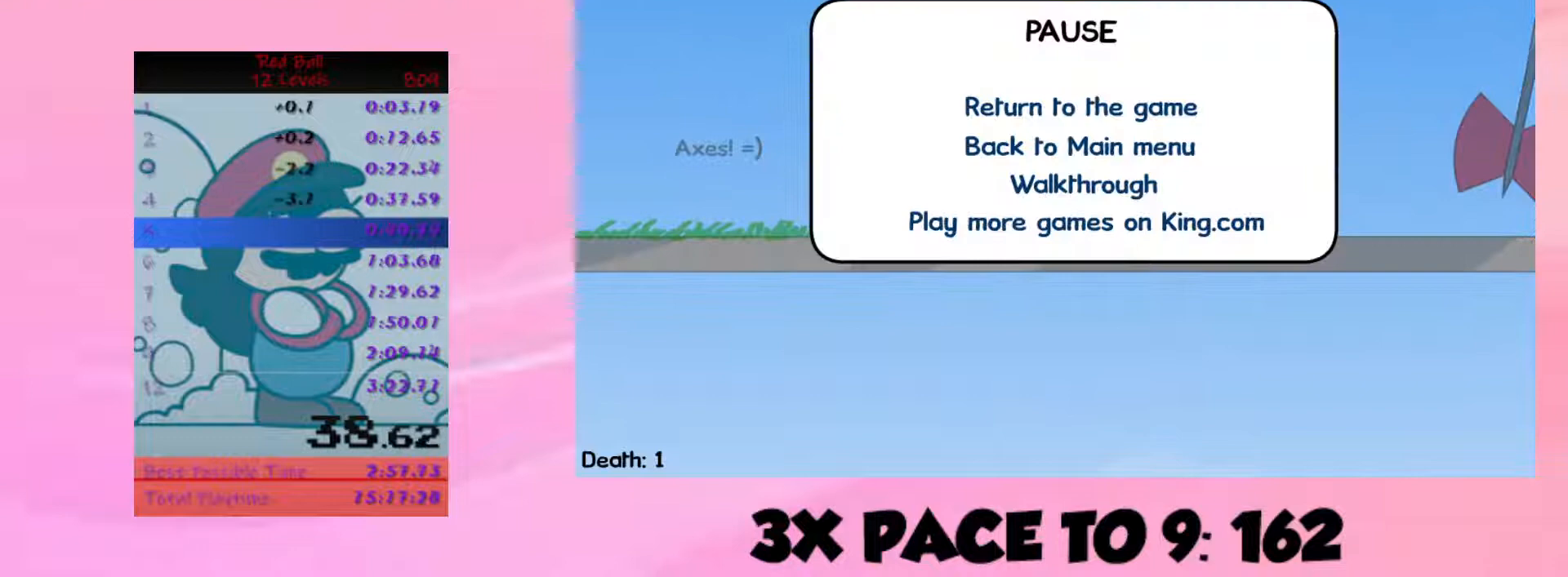
{"keys": [], "events": []}
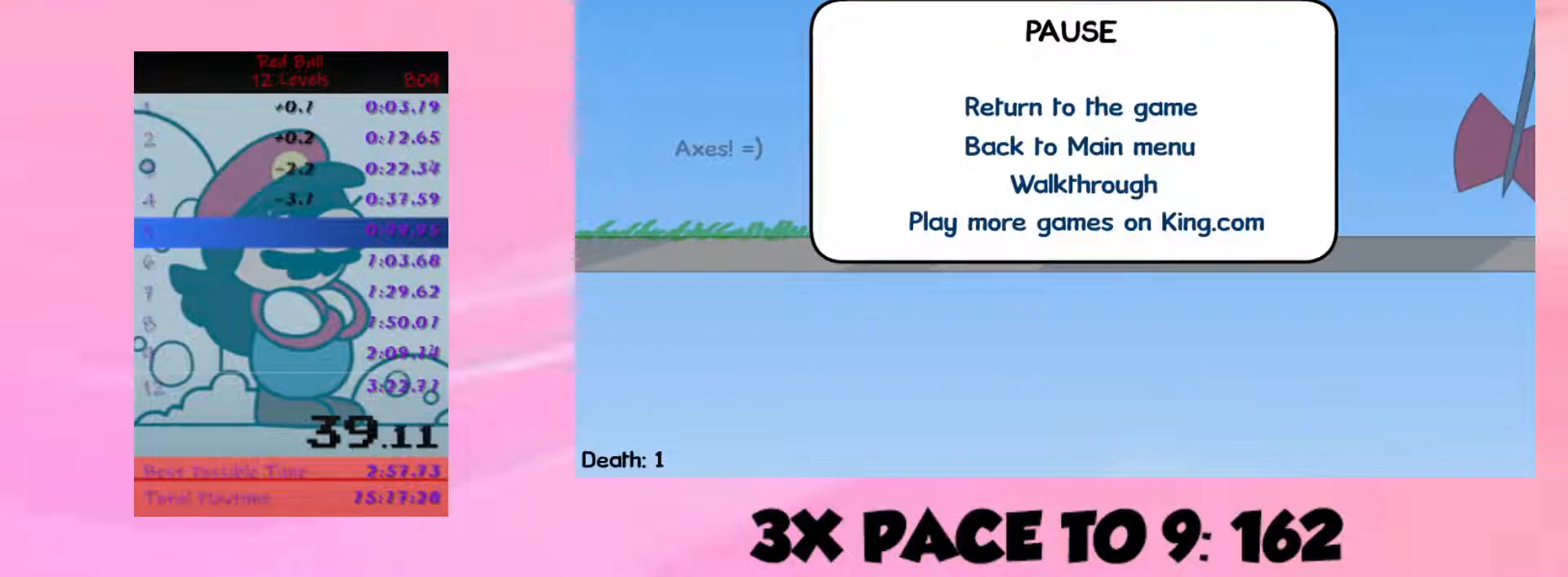
{"keys": [], "events": []}
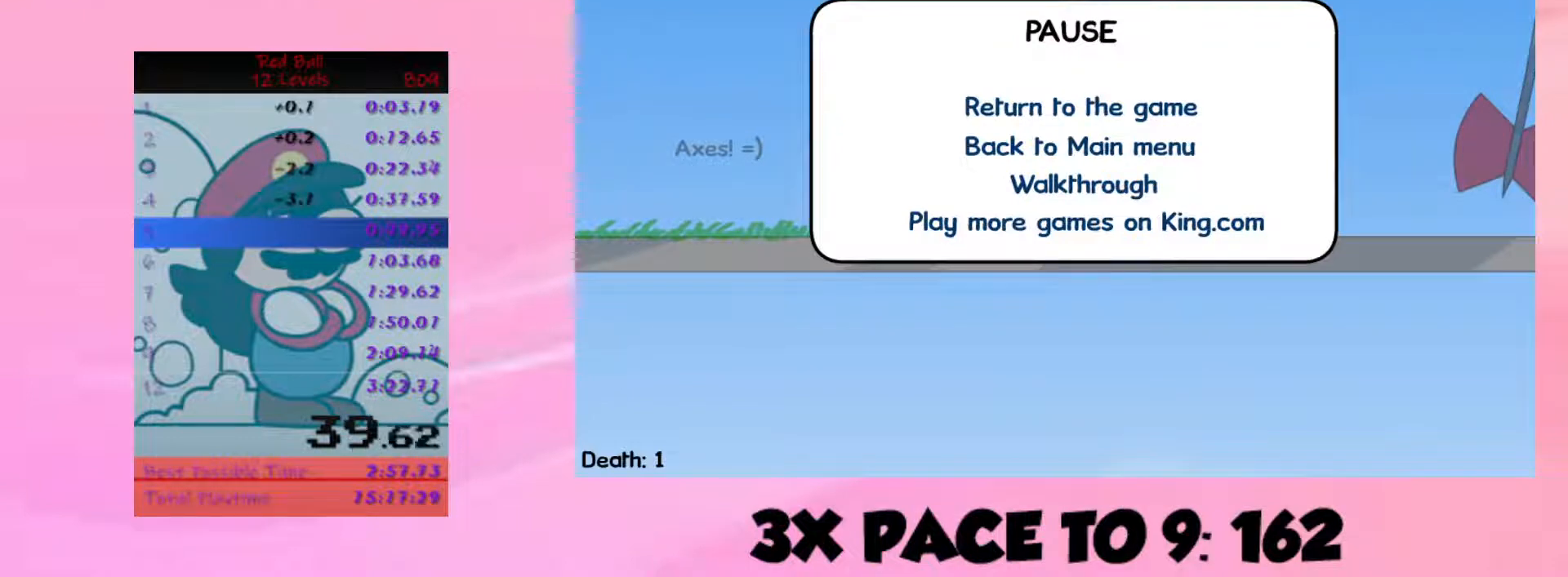
{"keys": [], "events": []}
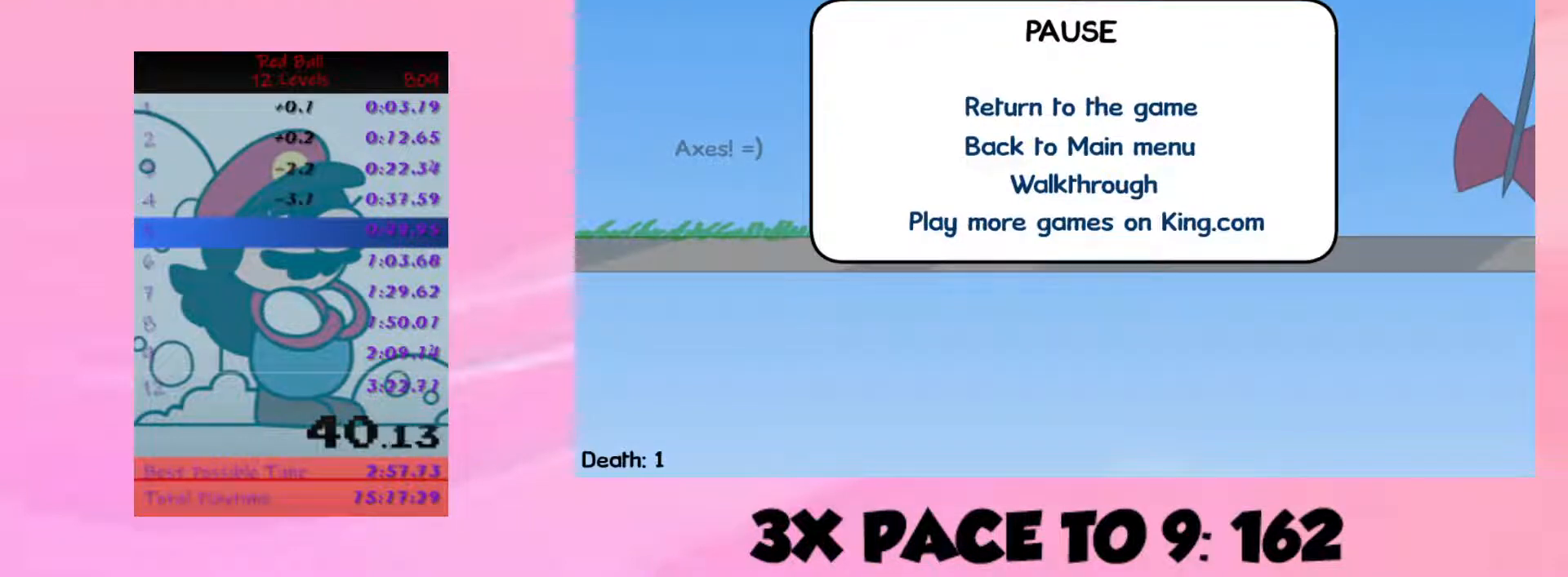
{"keys": ["right"], "events": [[333, "p", "down"], [367, "p", "up"], [367, "right", "down"]]}
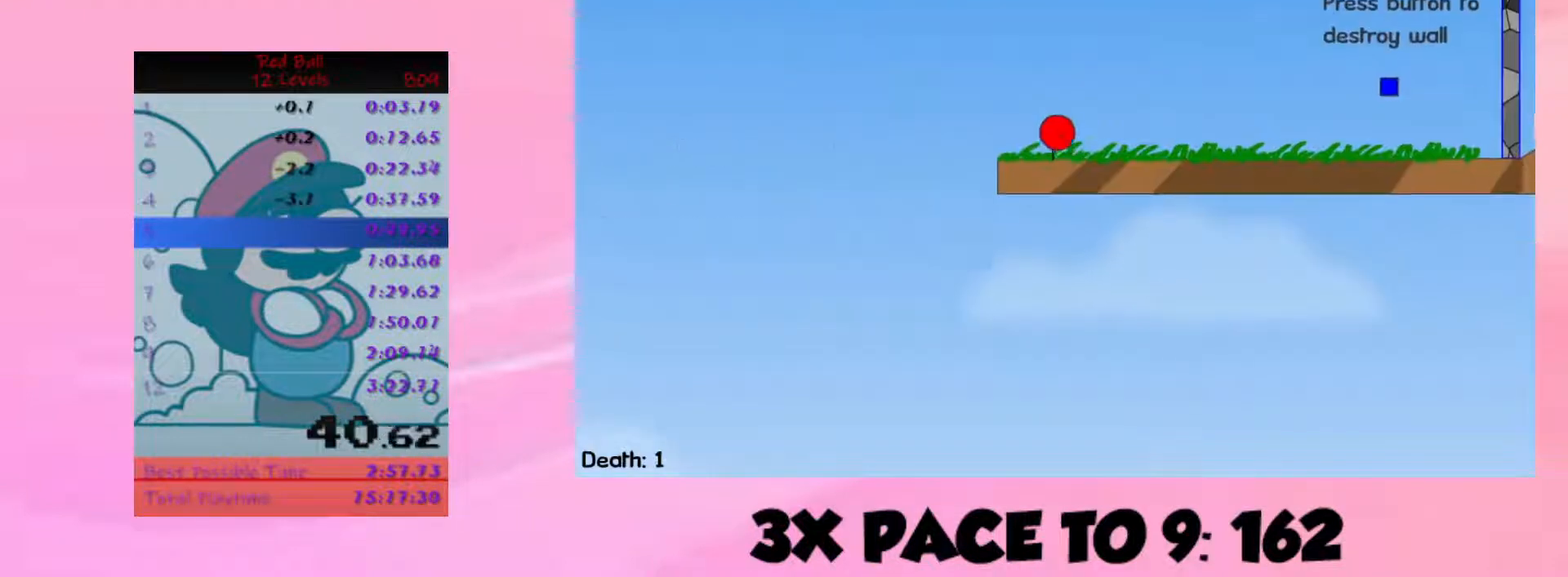
{"keys": ["right"], "events": []}
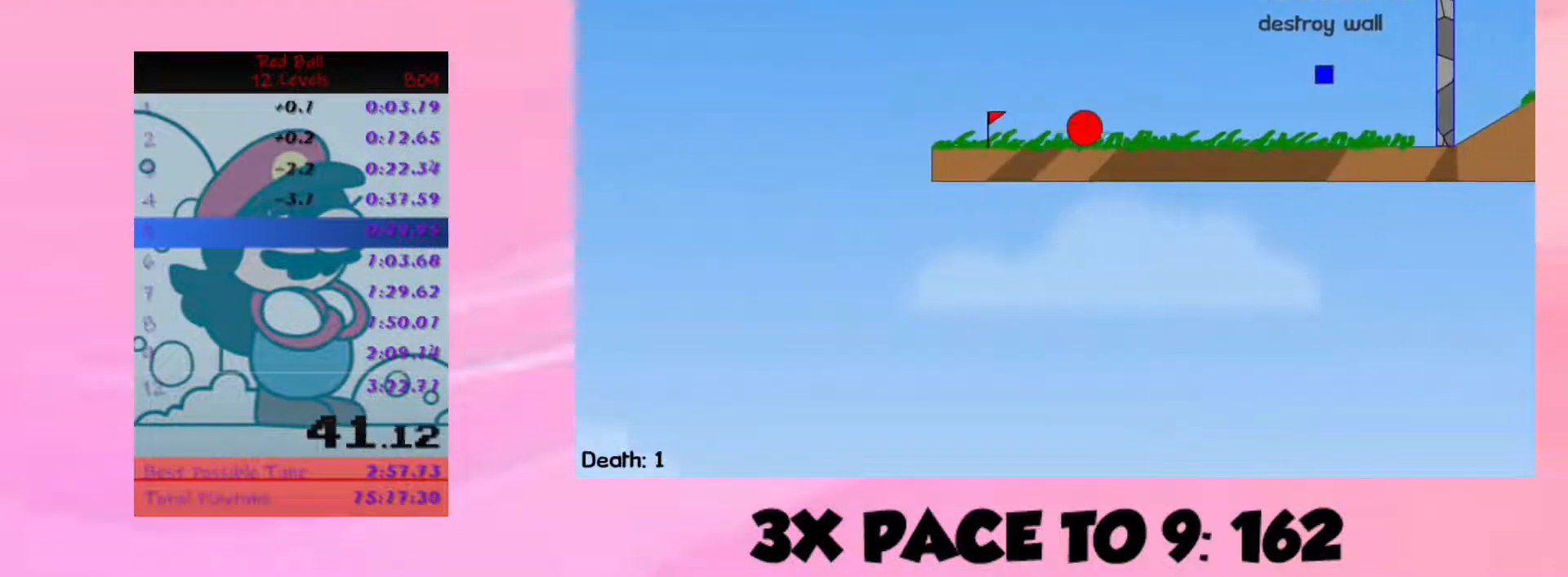
{"keys": ["right"], "events": []}
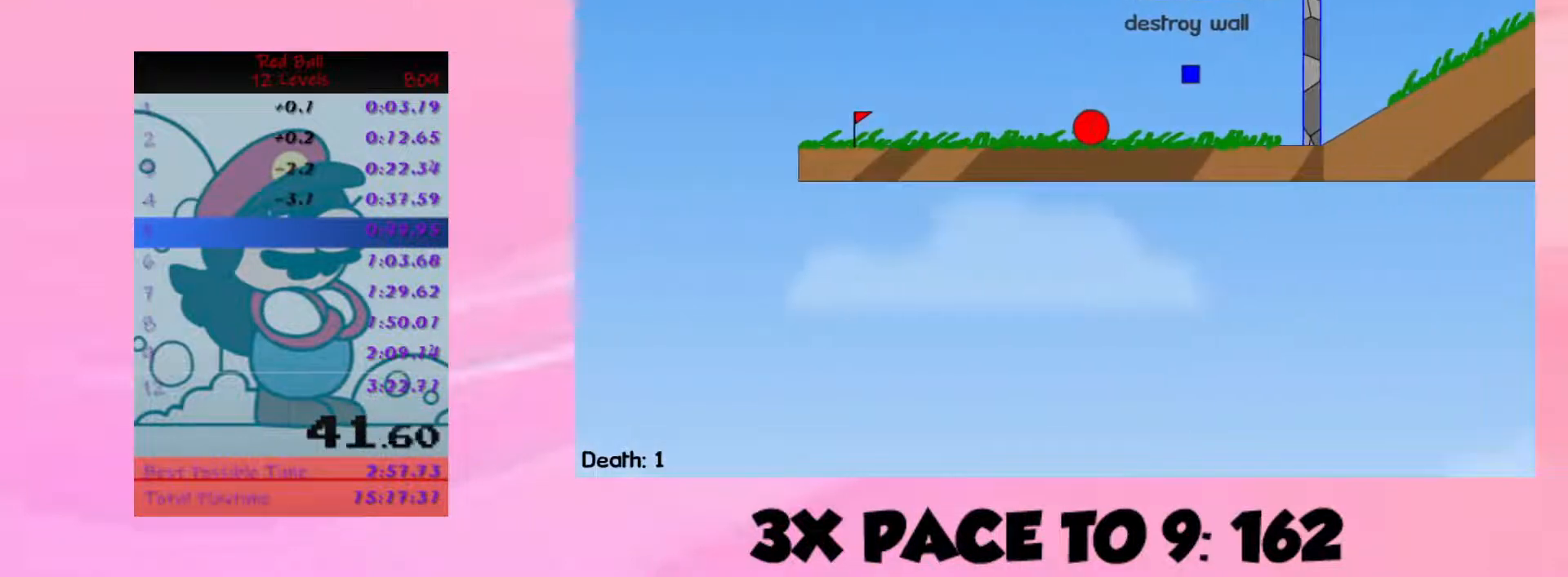
{"keys": ["right", "up"], "events": [[267, "up", "down"]]}
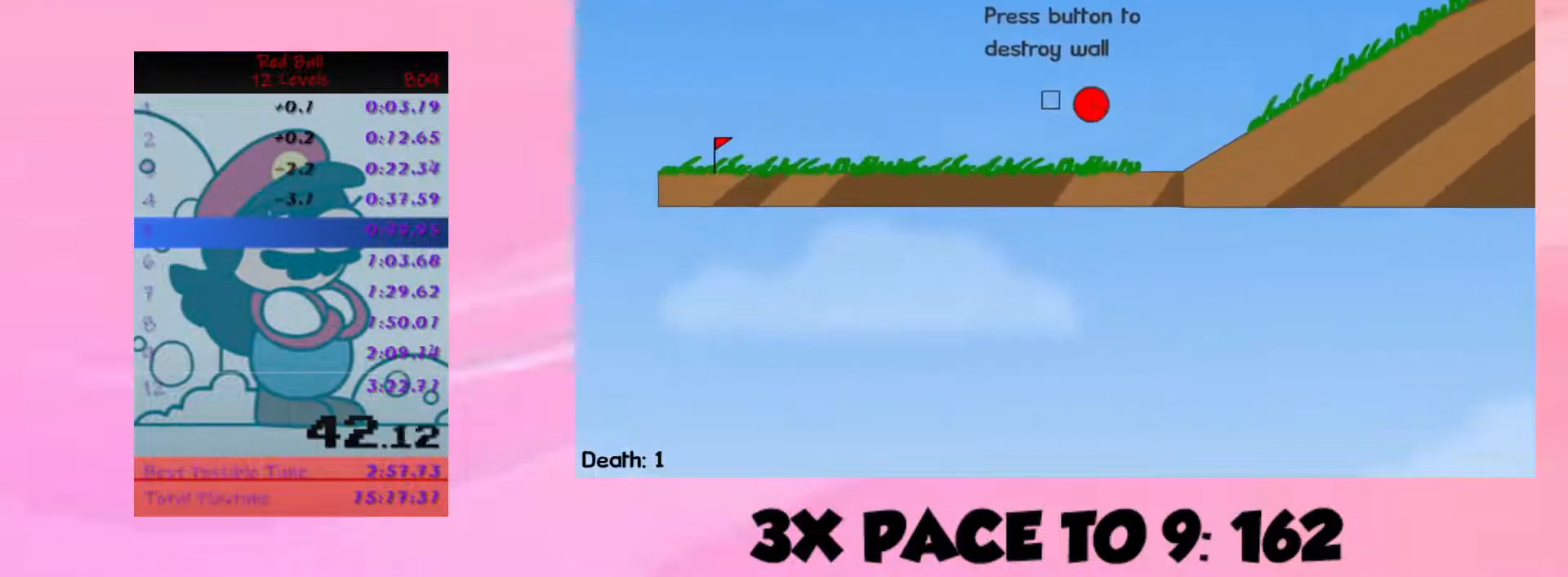
{"keys": ["right", "up"], "events": []}
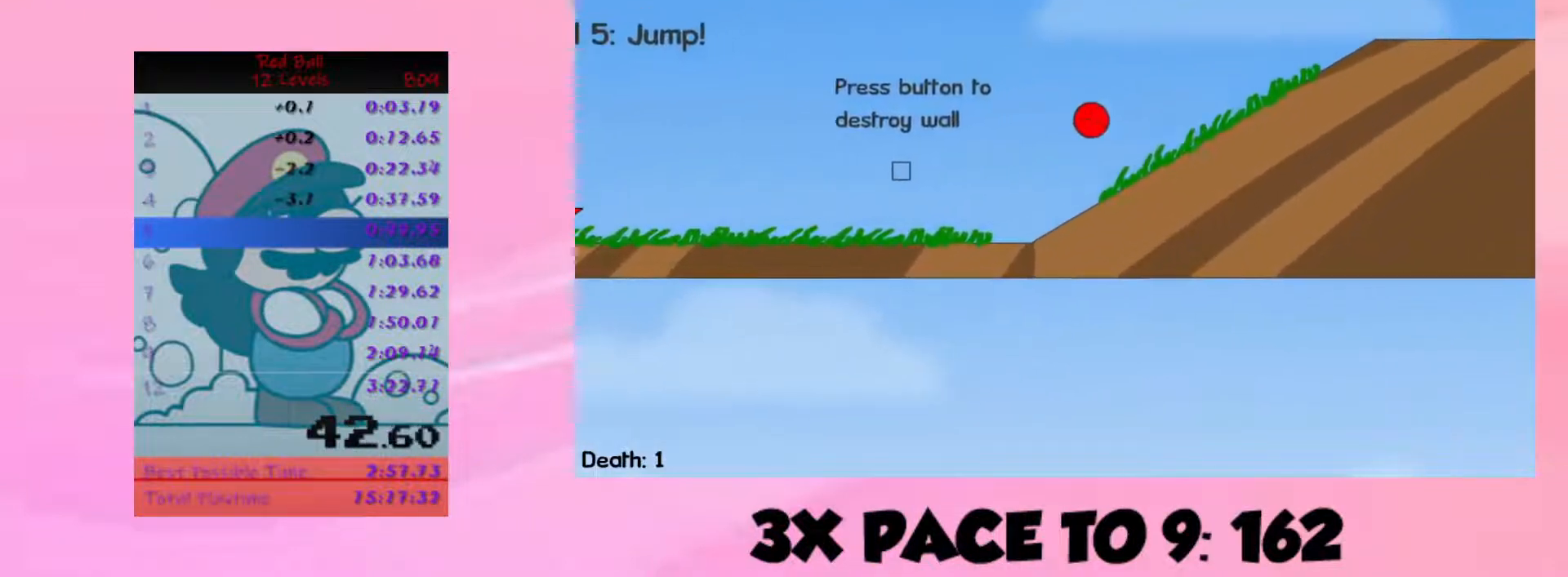
{"keys": ["right"], "events": [[67, "up", "up"]]}
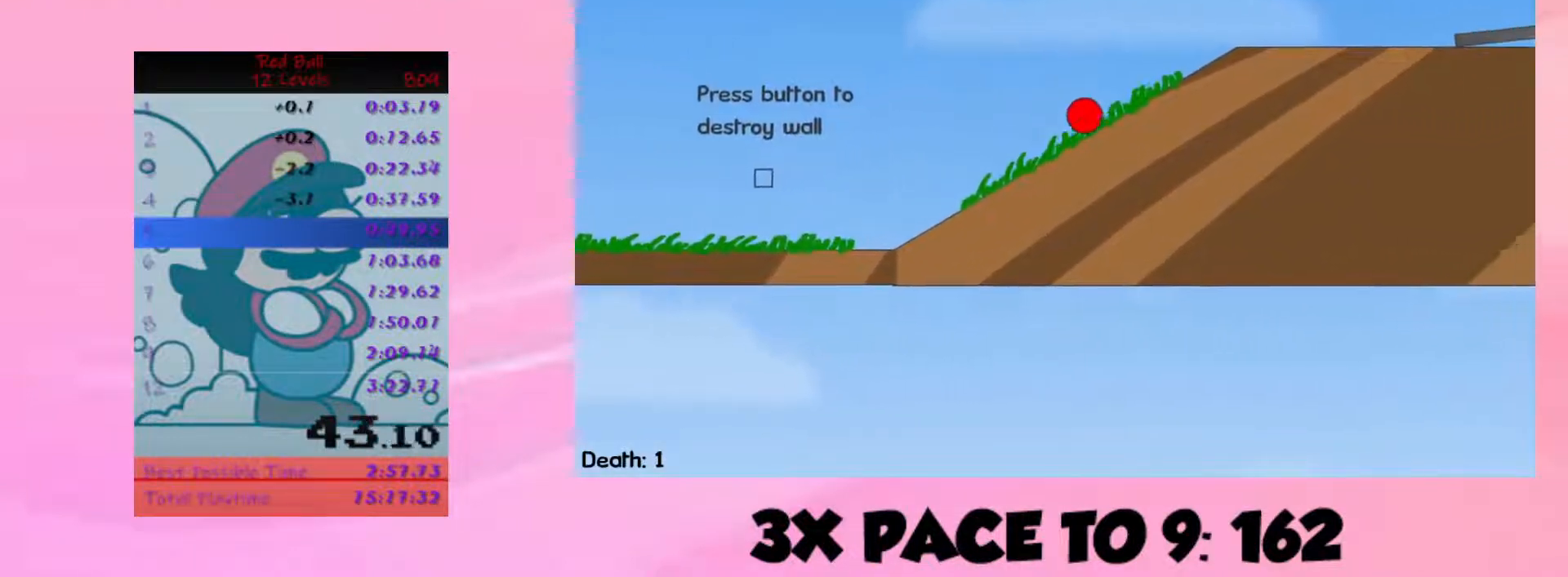
{"keys": ["right"], "events": []}
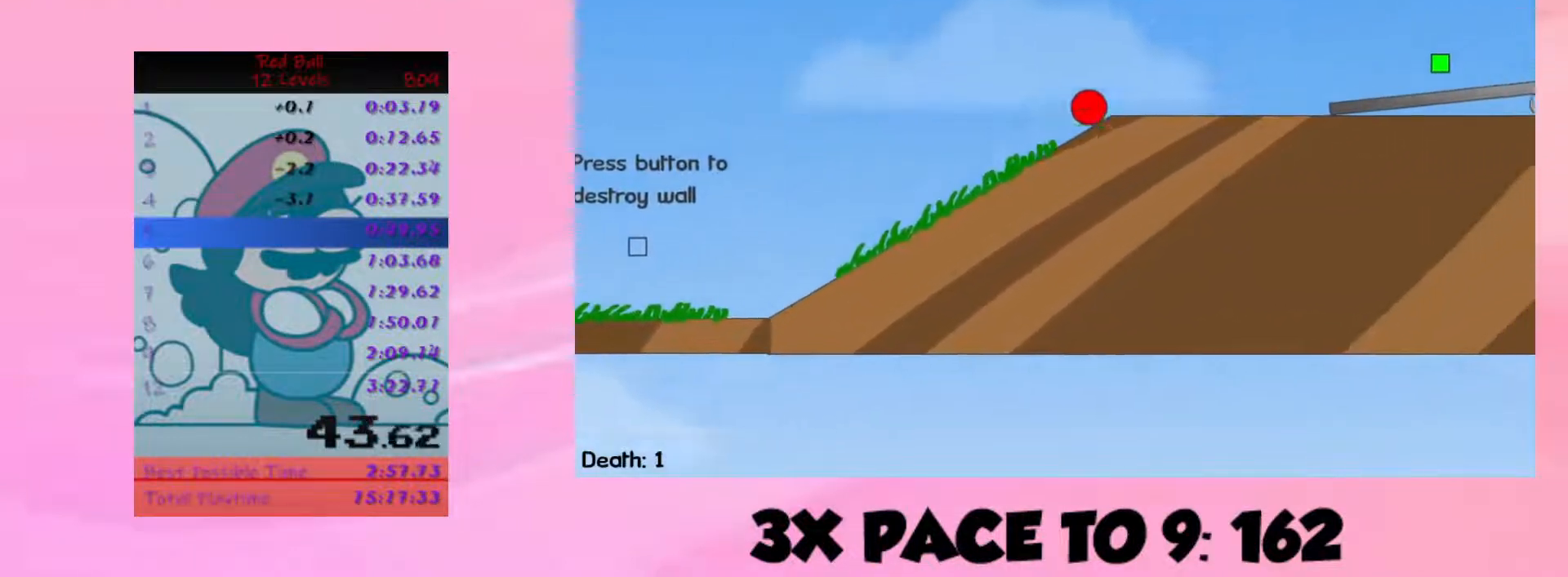
{"keys": ["up"], "events": [[33, "up", "down"], [233, "right", "up"]]}
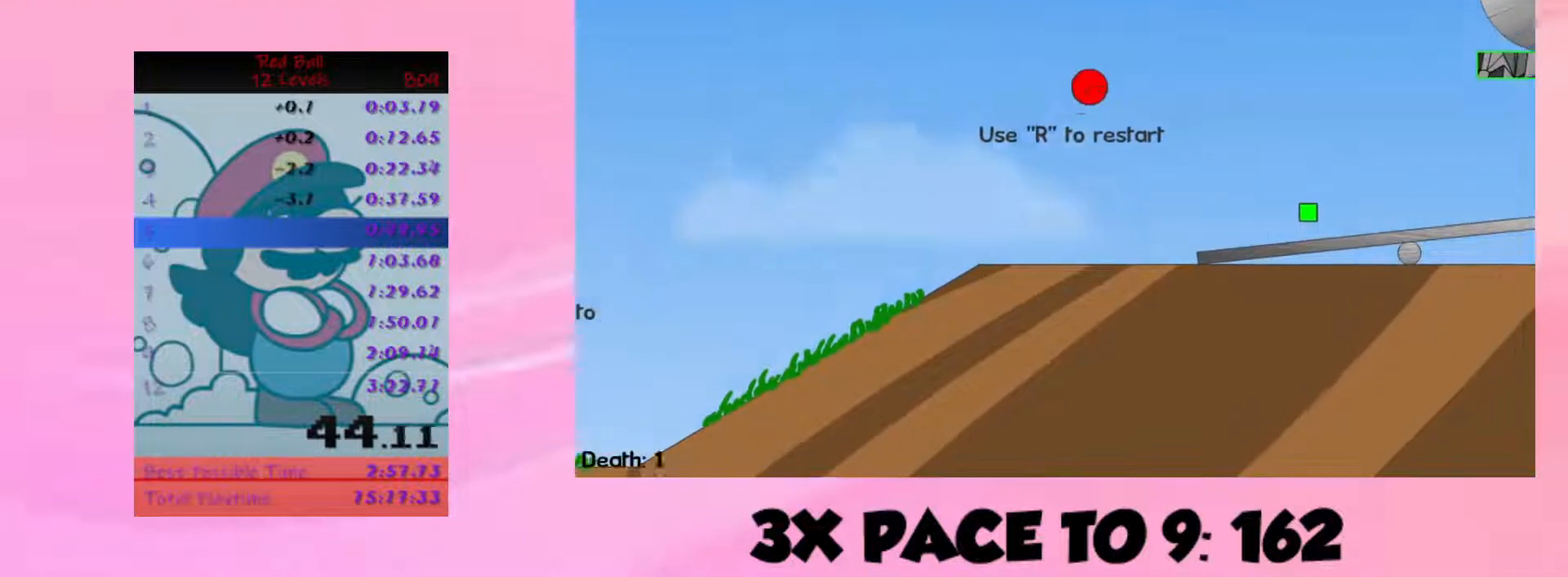
{"keys": ["up"], "events": [[100, "left", "down"], [267, "left", "up"]]}